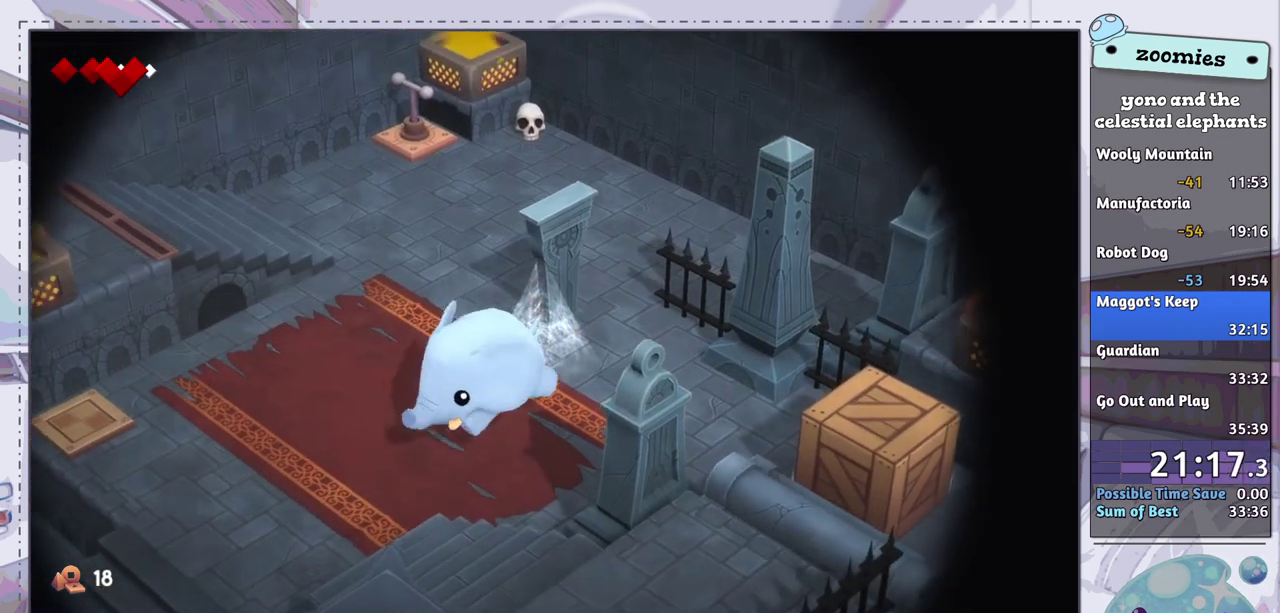
Gameplay with a controller (PlayStation layout); each line is a JSON object with the inputs held at the frame after it (dt_ms = milliseconds from this image to that frame). "events" lists button and stick changes between this image and that frame as [ms after this image, input, new state], when the widget could be followed in between.
{"dt_ms": 500, "buttons": [], "left_stick": "down", "right_stick": "center", "events": [[317, "left_stick", "down"]]}
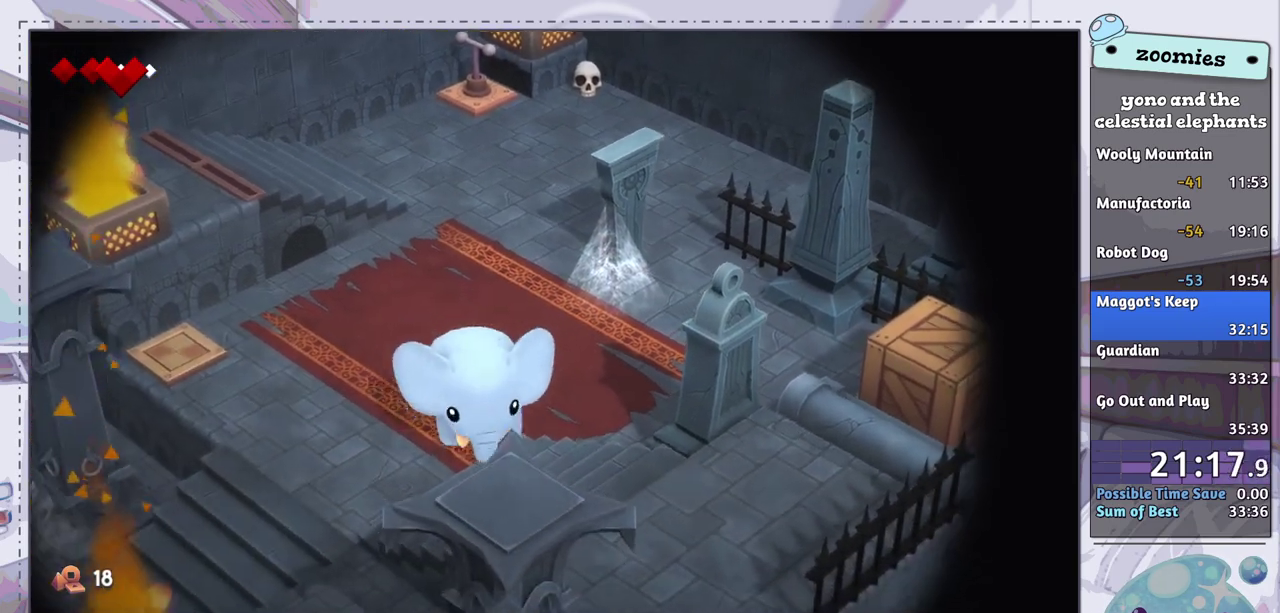
{"dt_ms": 700, "buttons": [], "left_stick": "down-right", "right_stick": "center", "events": [[67, "left_stick", "down-right"]]}
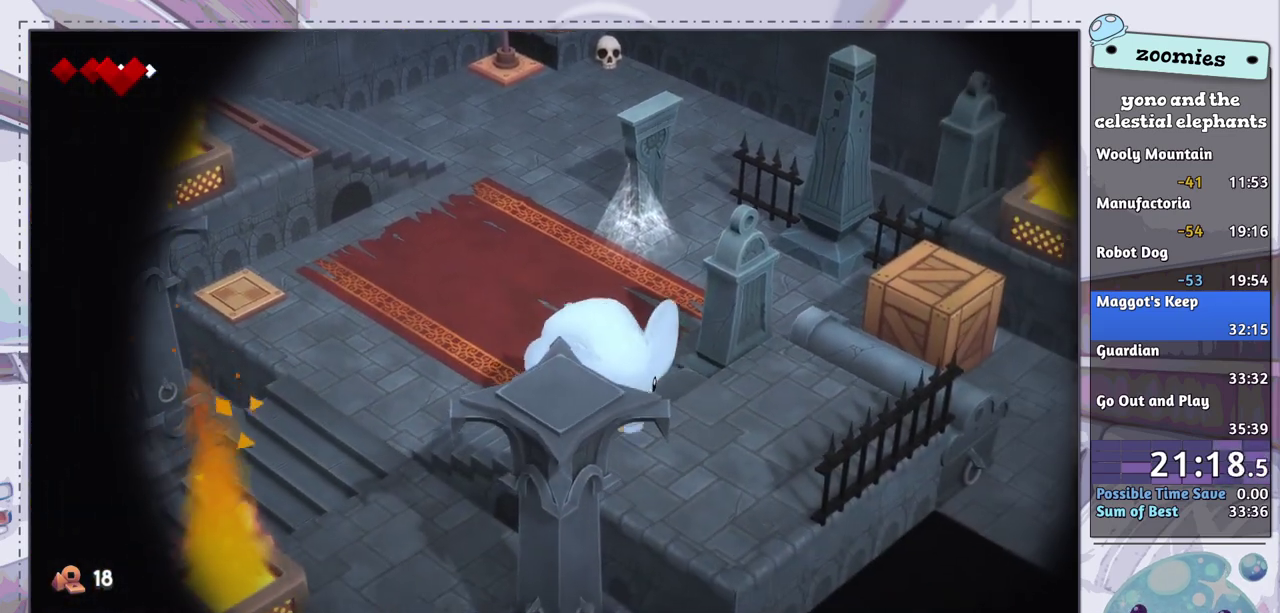
{"dt_ms": 600, "buttons": [], "left_stick": "right", "right_stick": "center", "events": [[367, "left_stick", "right"]]}
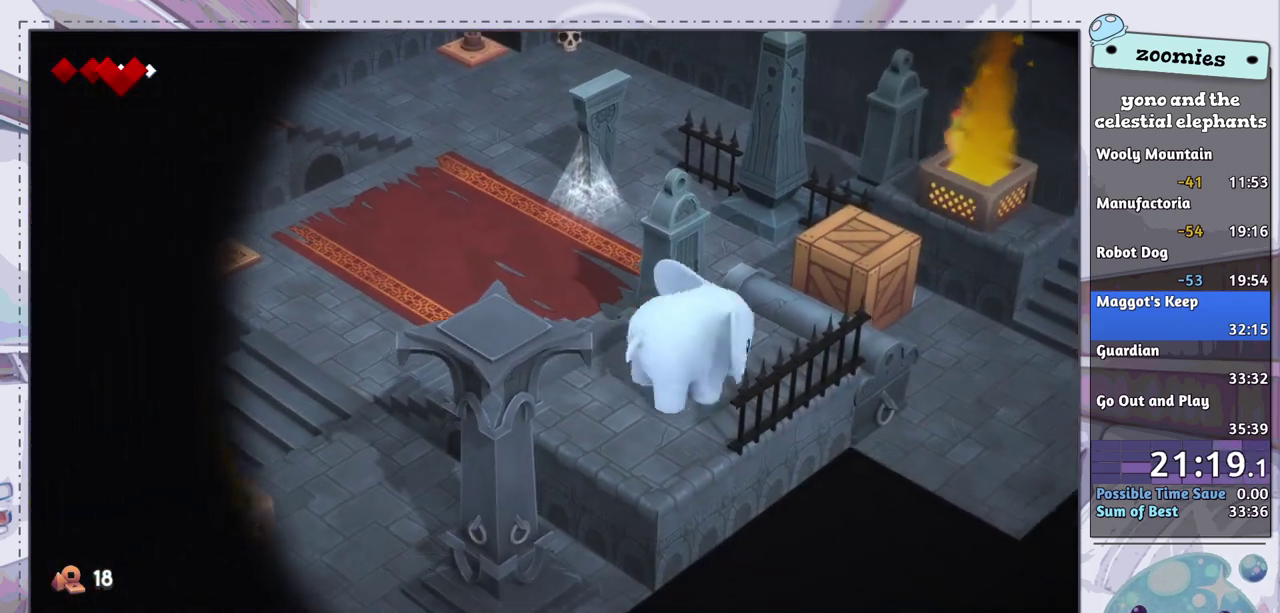
{"dt_ms": 400, "buttons": [], "left_stick": "up-right", "right_stick": "center", "events": [[17, "left_stick", "up-right"]]}
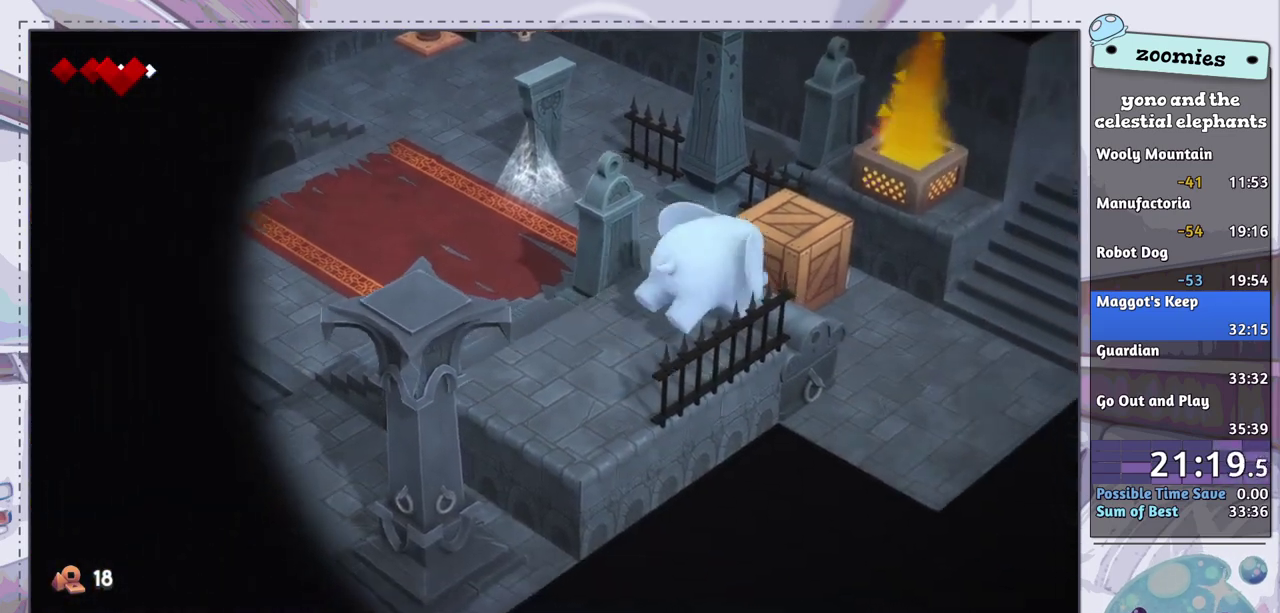
{"dt_ms": 500, "buttons": [], "left_stick": "right", "right_stick": "center", "events": [[100, "left_stick", "right"]]}
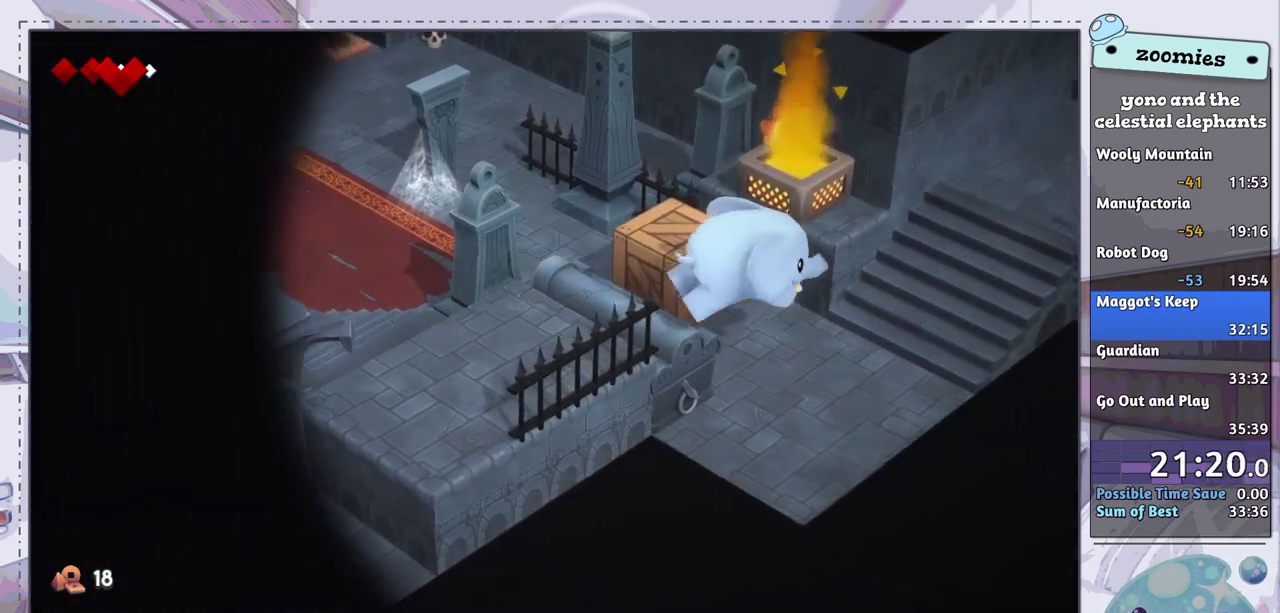
{"dt_ms": 500, "buttons": [], "left_stick": "up-right", "right_stick": "center", "events": [[433, "left_stick", "up-right"]]}
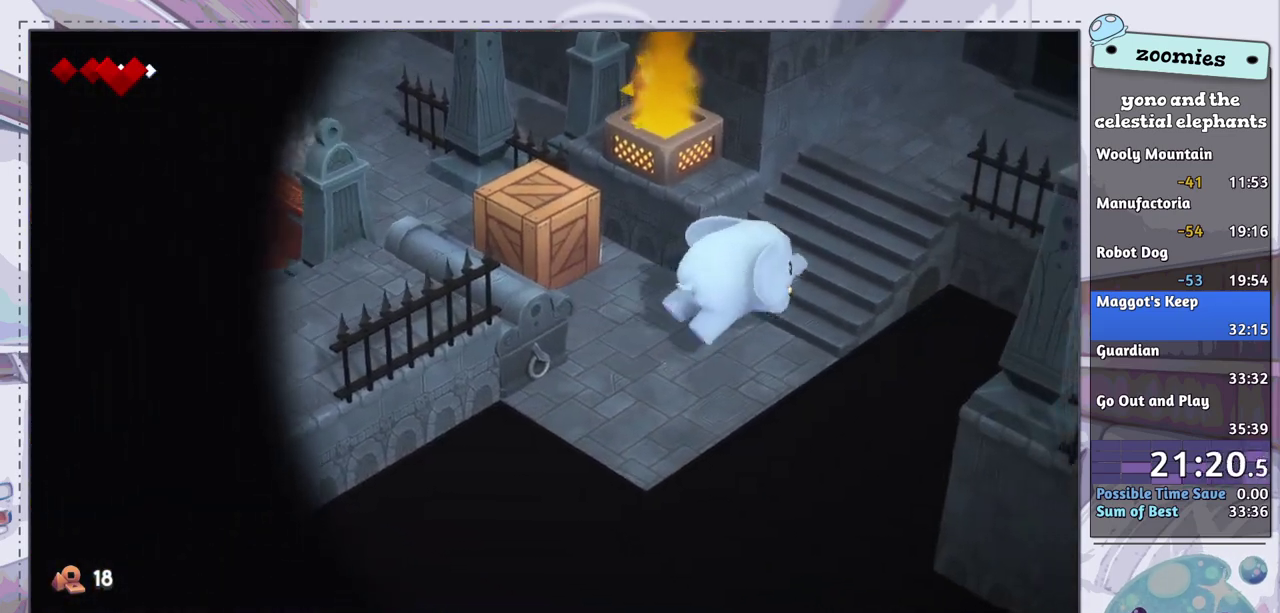
{"dt_ms": 500, "buttons": [], "left_stick": "up-right", "right_stick": "center", "events": []}
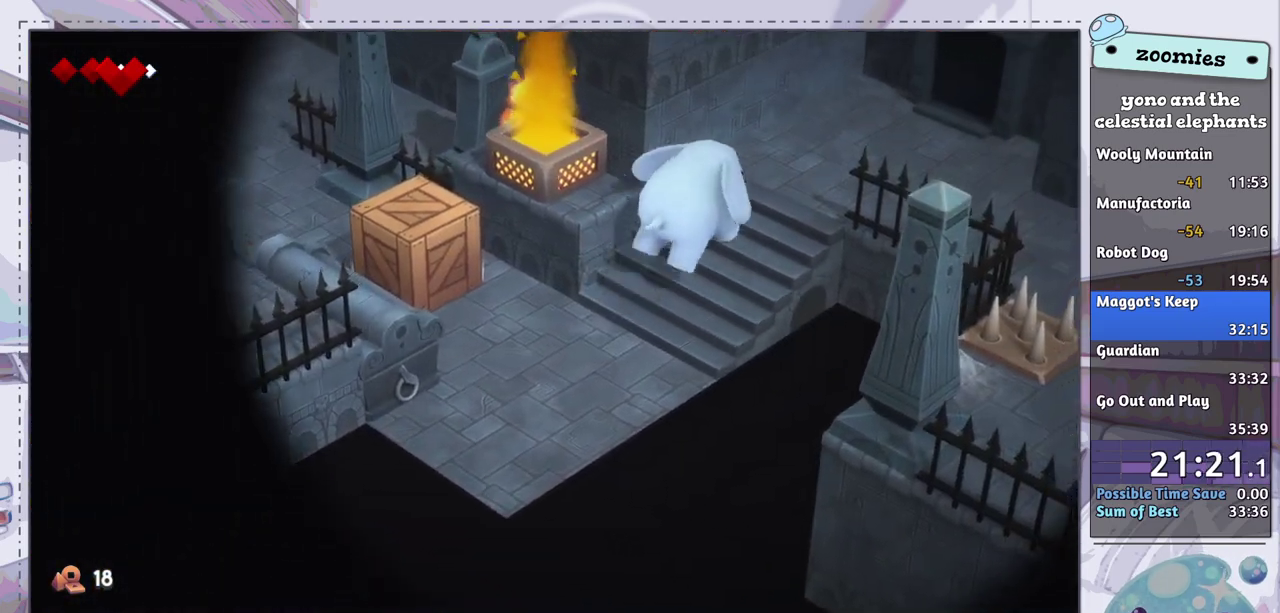
{"dt_ms": 500, "buttons": [], "left_stick": "up-right", "right_stick": "center", "events": []}
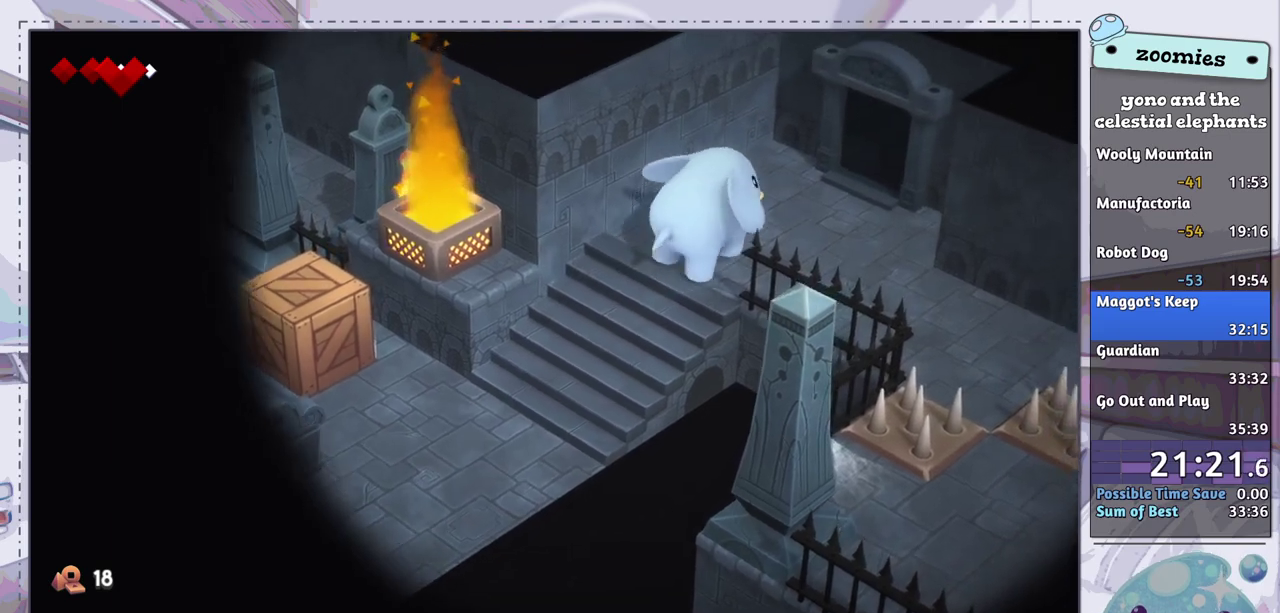
{"dt_ms": 500, "buttons": [], "left_stick": "up-right", "right_stick": "center", "events": []}
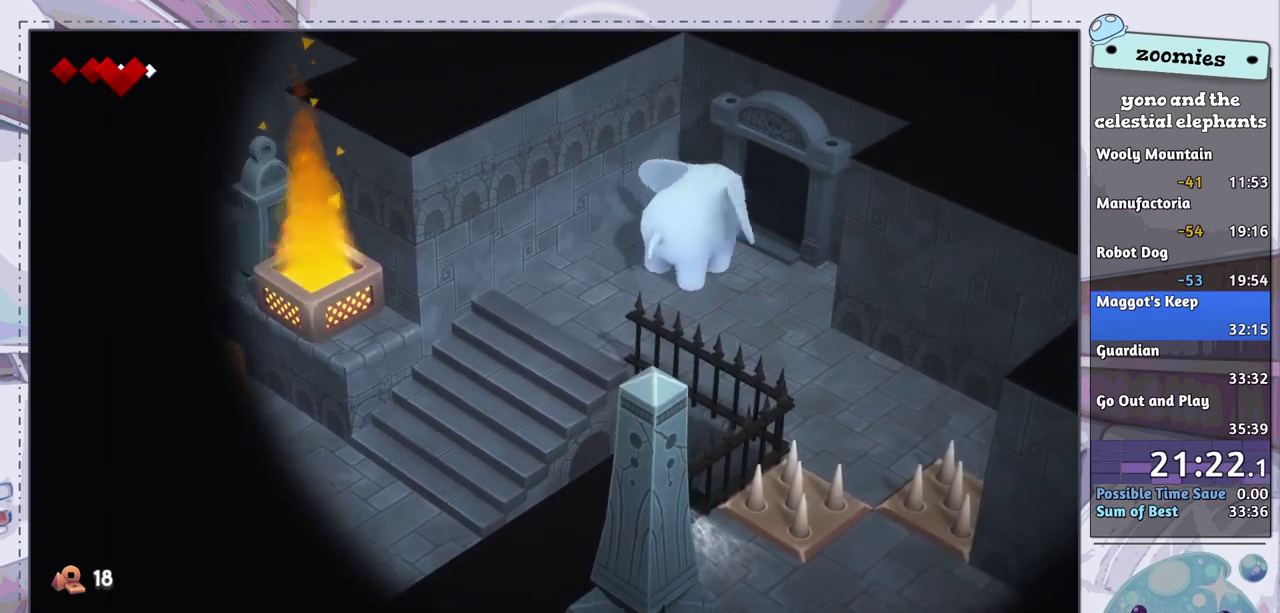
{"dt_ms": 500, "buttons": [], "left_stick": "center", "right_stick": "center", "events": [[17, "left_stick", "right"], [167, "left_stick", "up-right"], [400, "left_stick", "center"]]}
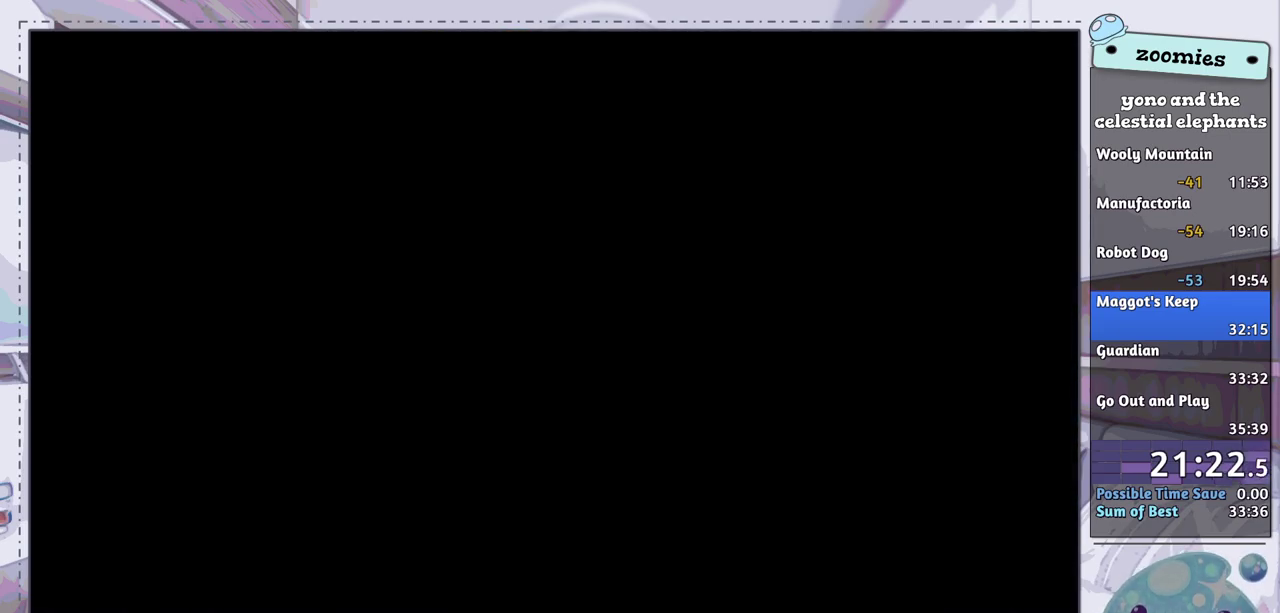
{"dt_ms": 400, "buttons": [], "left_stick": "right", "right_stick": "center", "events": [[317, "left_stick", "right"]]}
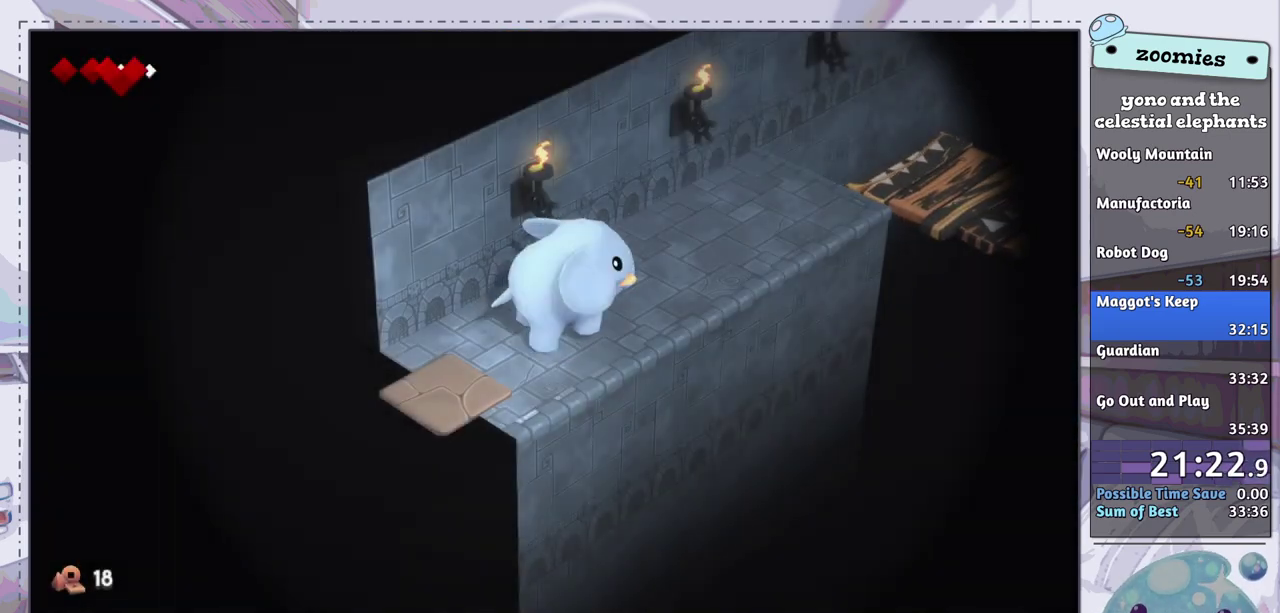
{"dt_ms": 600, "buttons": [], "left_stick": "up-right", "right_stick": "center", "events": [[83, "left_stick", "up-right"]]}
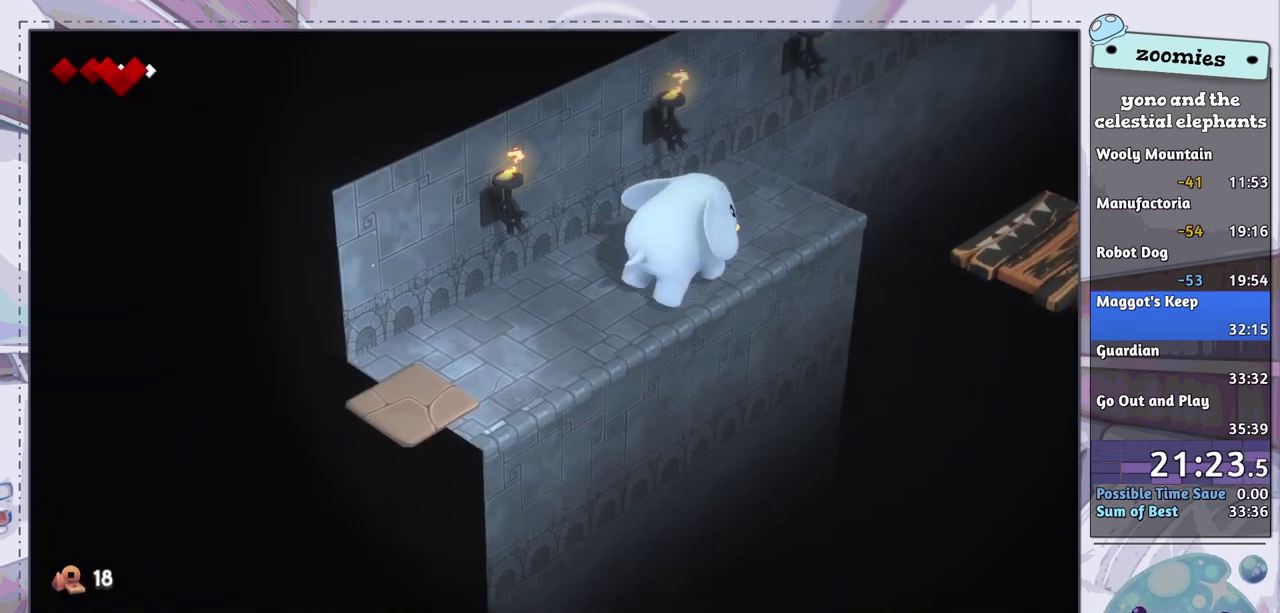
{"dt_ms": 500, "buttons": [], "left_stick": "up-right", "right_stick": "center", "events": []}
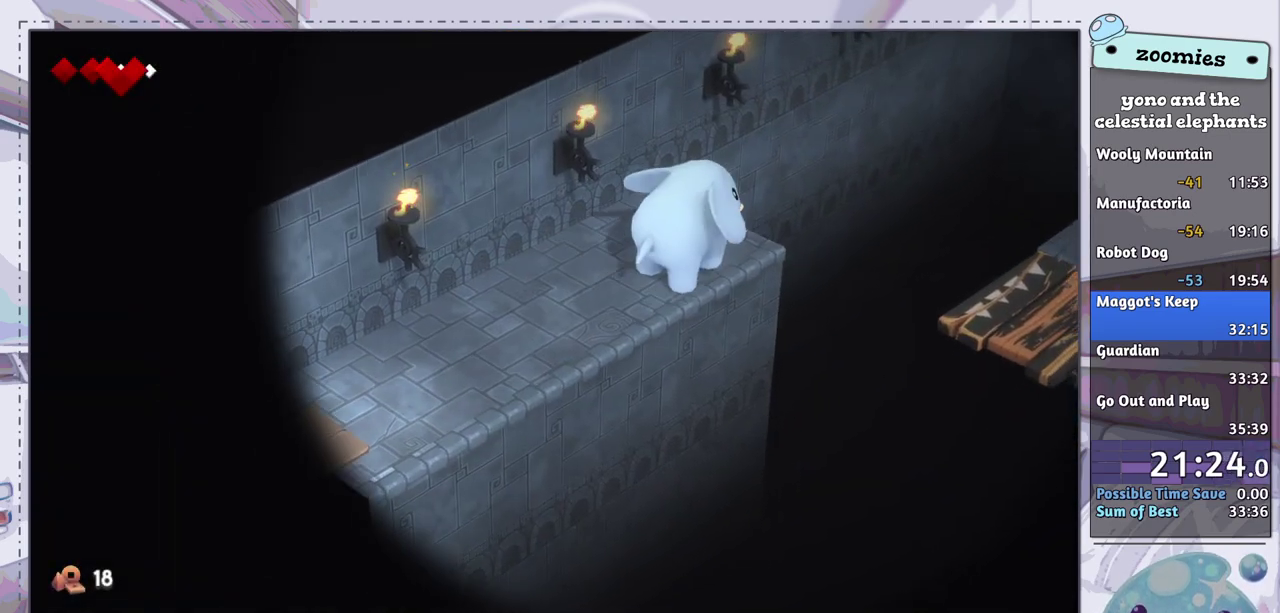
{"dt_ms": 300, "buttons": [], "left_stick": "center", "right_stick": "center", "events": [[183, "left_stick", "right"], [267, "left_stick", "center"]]}
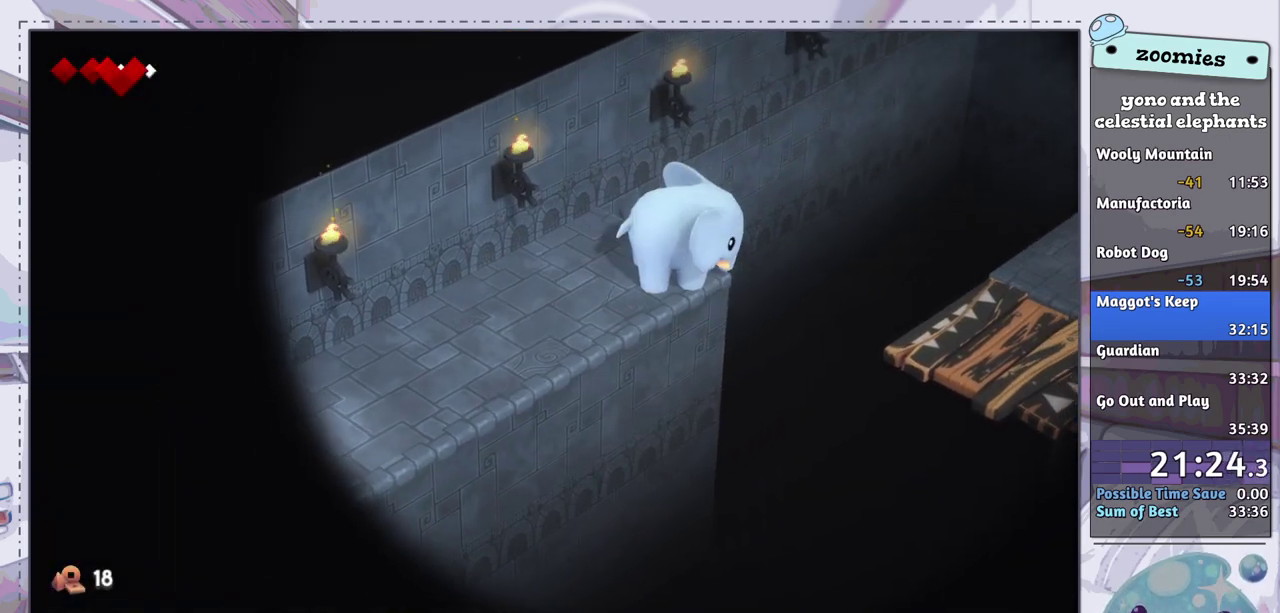
{"dt_ms": 700, "buttons": [], "left_stick": "center", "right_stick": "center", "events": []}
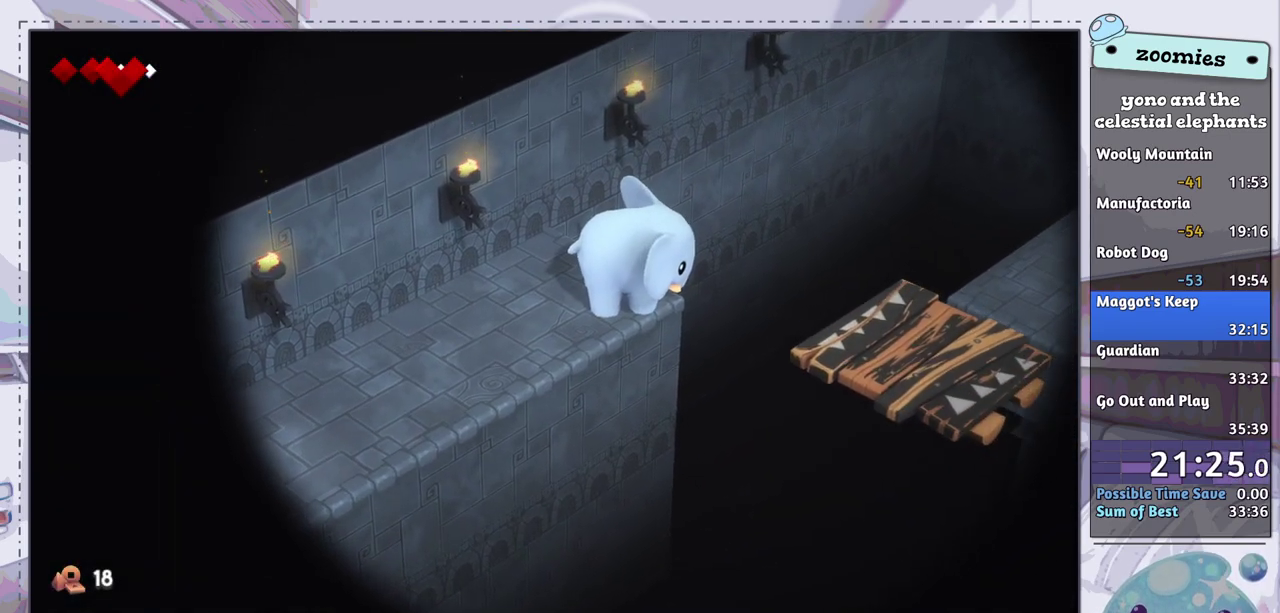
{"dt_ms": 500, "buttons": [], "left_stick": "center", "right_stick": "center", "events": []}
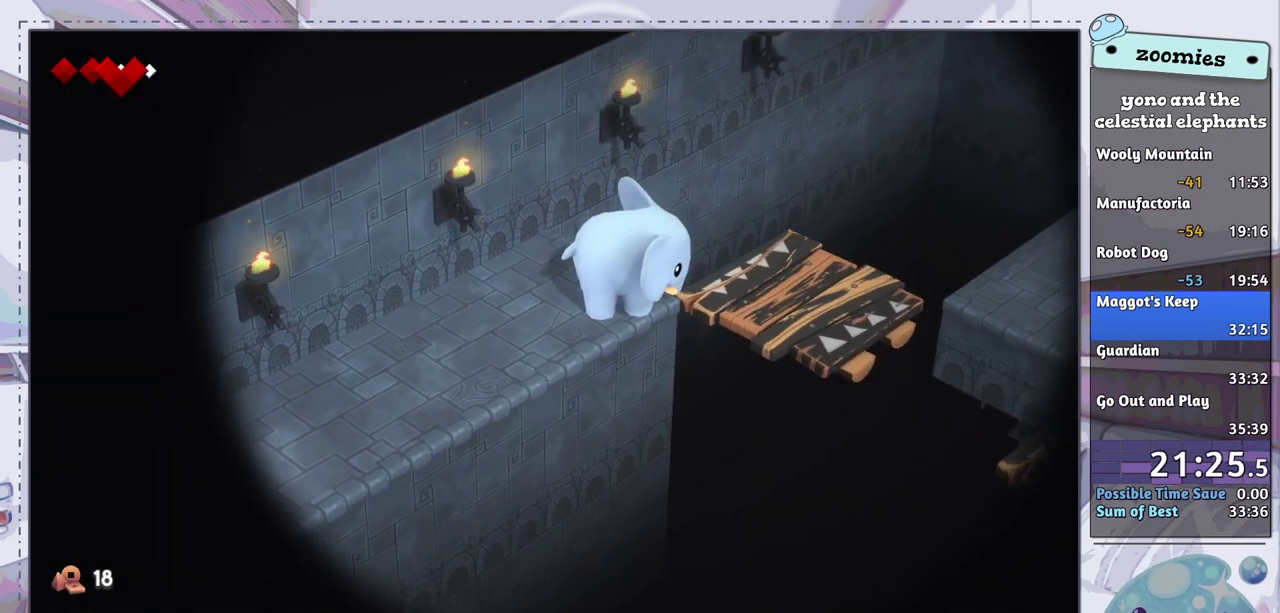
{"dt_ms": 500, "buttons": [], "left_stick": "right", "right_stick": "center", "events": [[183, "left_stick", "right"]]}
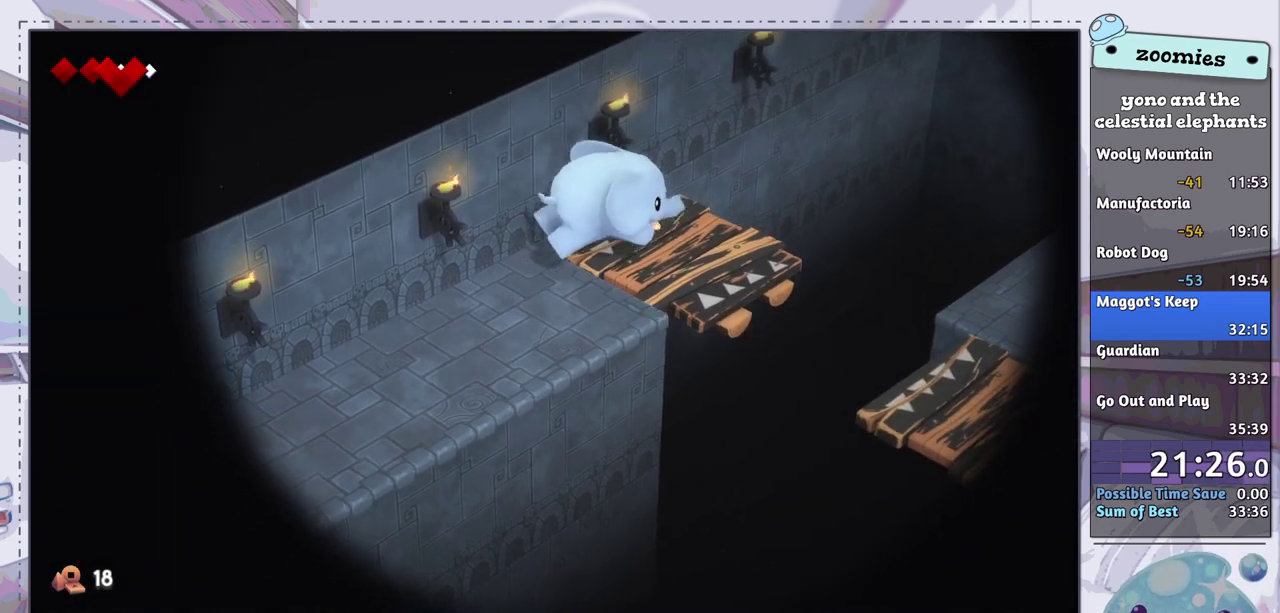
{"dt_ms": 300, "buttons": [], "left_stick": "center", "right_stick": "center", "events": [[283, "left_stick", "center"]]}
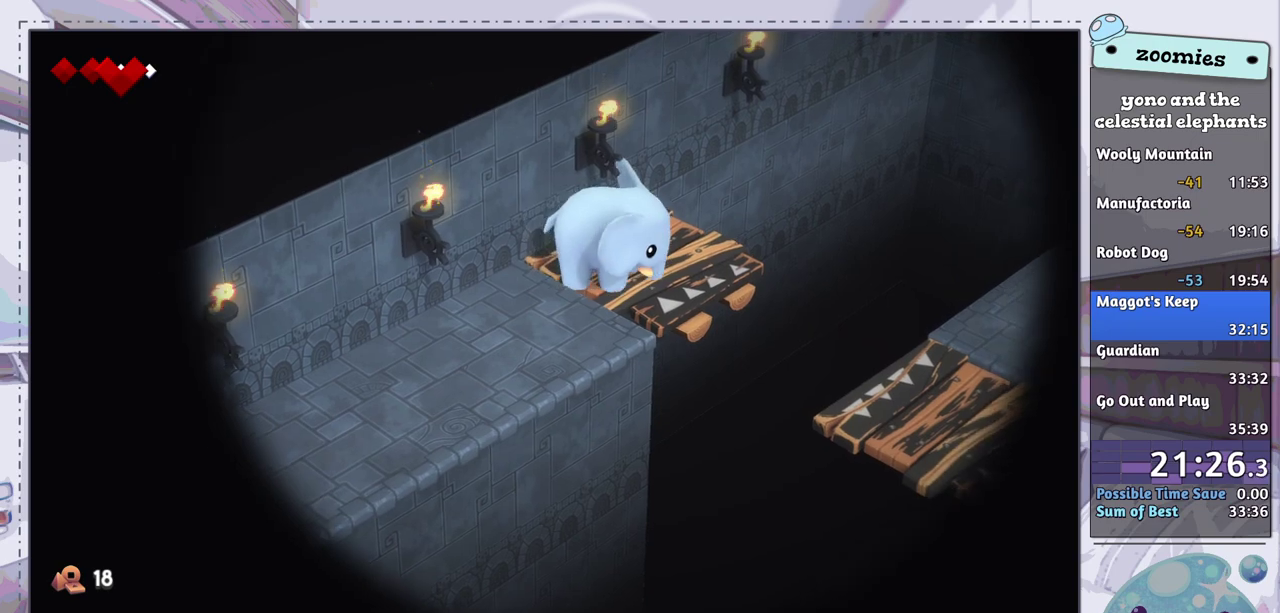
{"dt_ms": 500, "buttons": [], "left_stick": "center", "right_stick": "center", "events": [[233, "left_stick", "right"], [483, "left_stick", "center"]]}
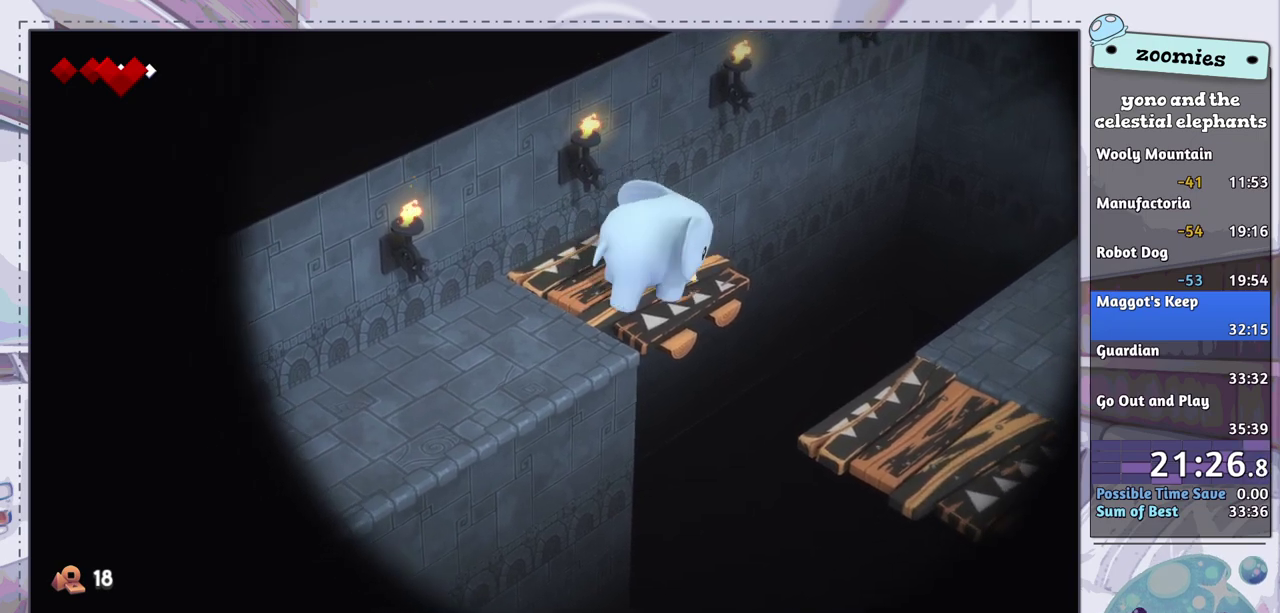
{"dt_ms": 700, "buttons": [], "left_stick": "center", "right_stick": "center", "events": []}
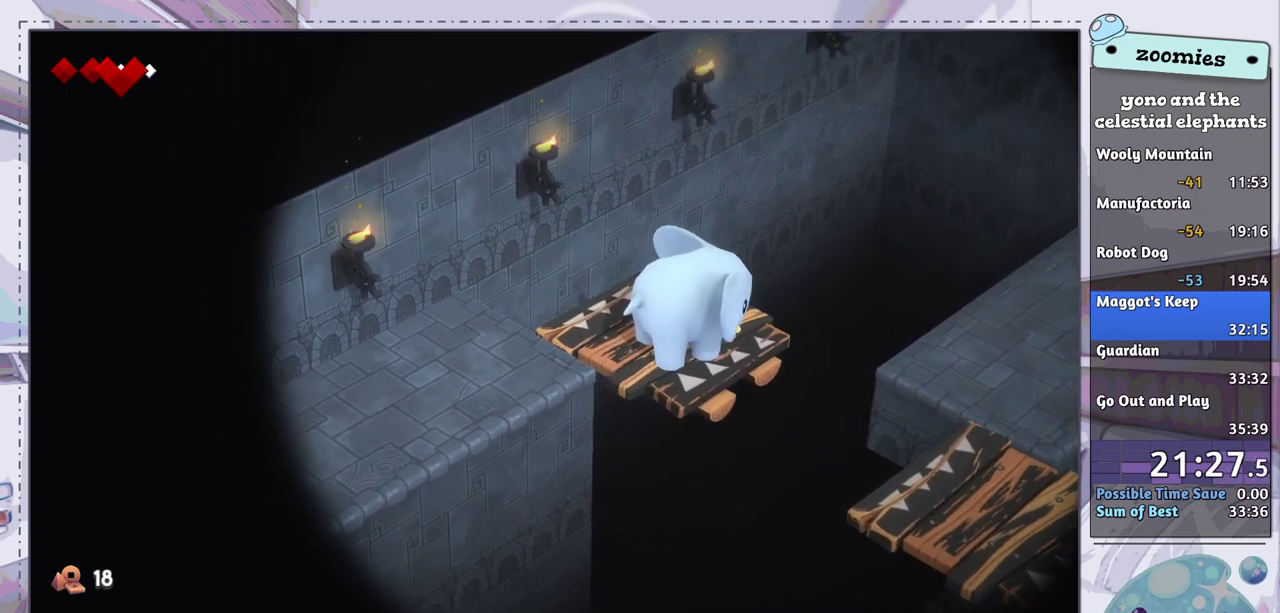
{"dt_ms": 300, "buttons": [], "left_stick": "right", "right_stick": "center", "events": [[217, "left_stick", "right"]]}
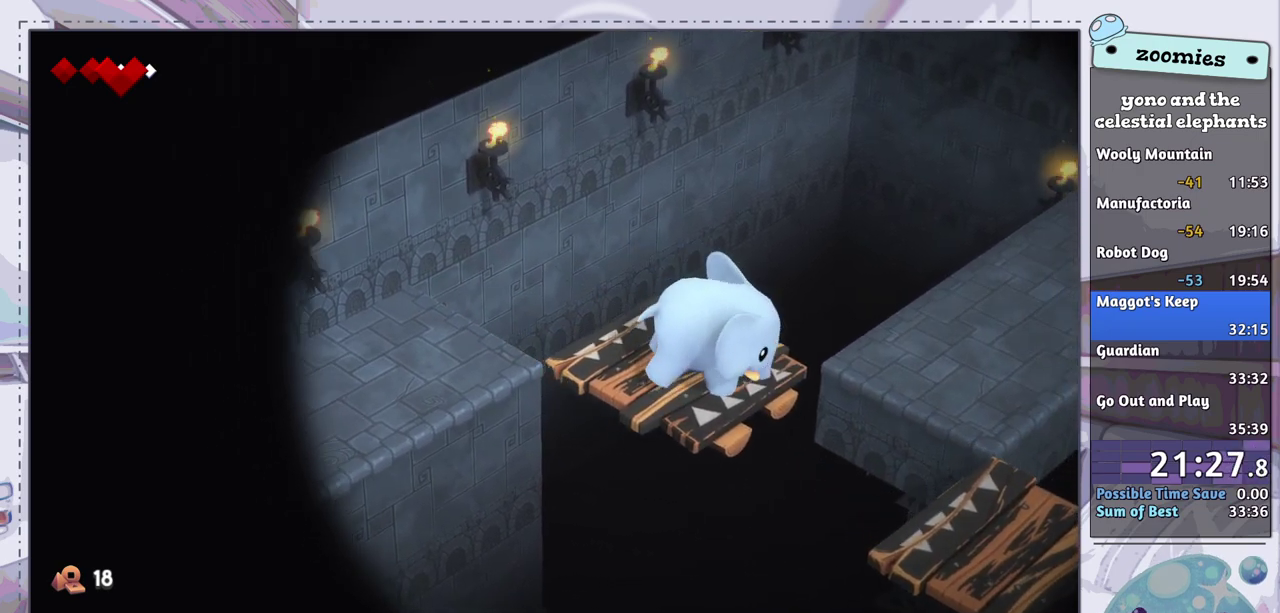
{"dt_ms": 700, "buttons": [], "left_stick": "center", "right_stick": "center", "events": [[217, "left_stick", "up-right"], [600, "left_stick", "center"]]}
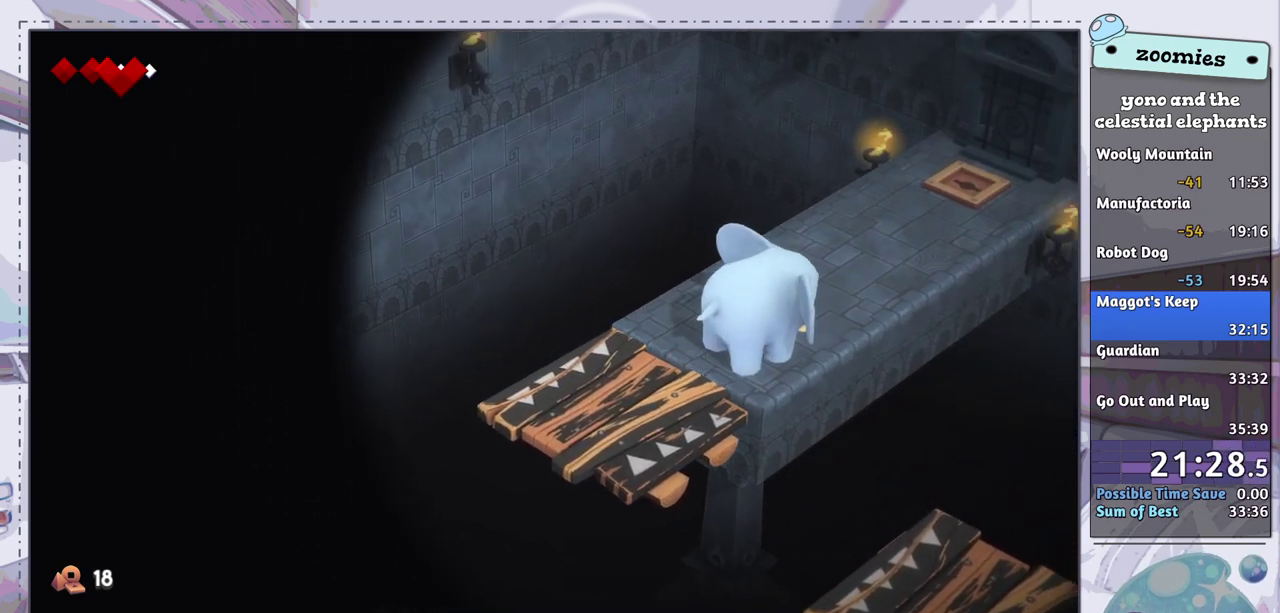
{"dt_ms": 500, "buttons": [], "left_stick": "center", "right_stick": "center", "events": [[283, "left_stick", "down-left"], [417, "left_stick", "center"]]}
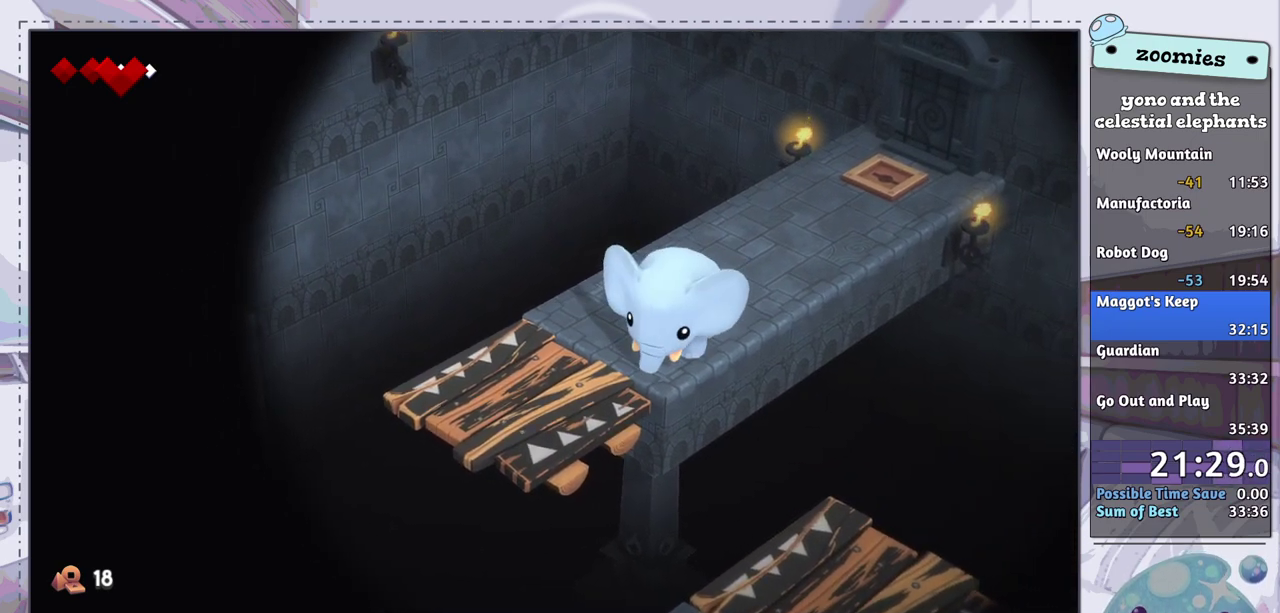
{"dt_ms": 500, "buttons": [], "left_stick": "center", "right_stick": "center", "events": [[100, "left_stick", "down-left"], [183, "left_stick", "center"]]}
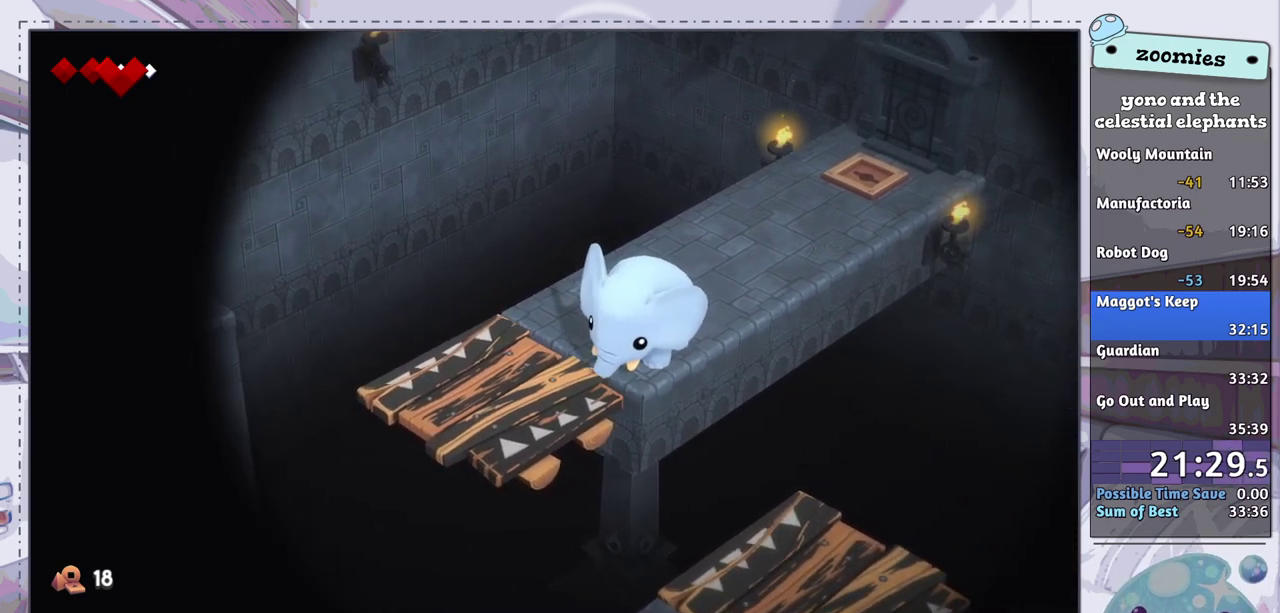
{"dt_ms": 500, "buttons": [], "left_stick": "center", "right_stick": "center", "events": []}
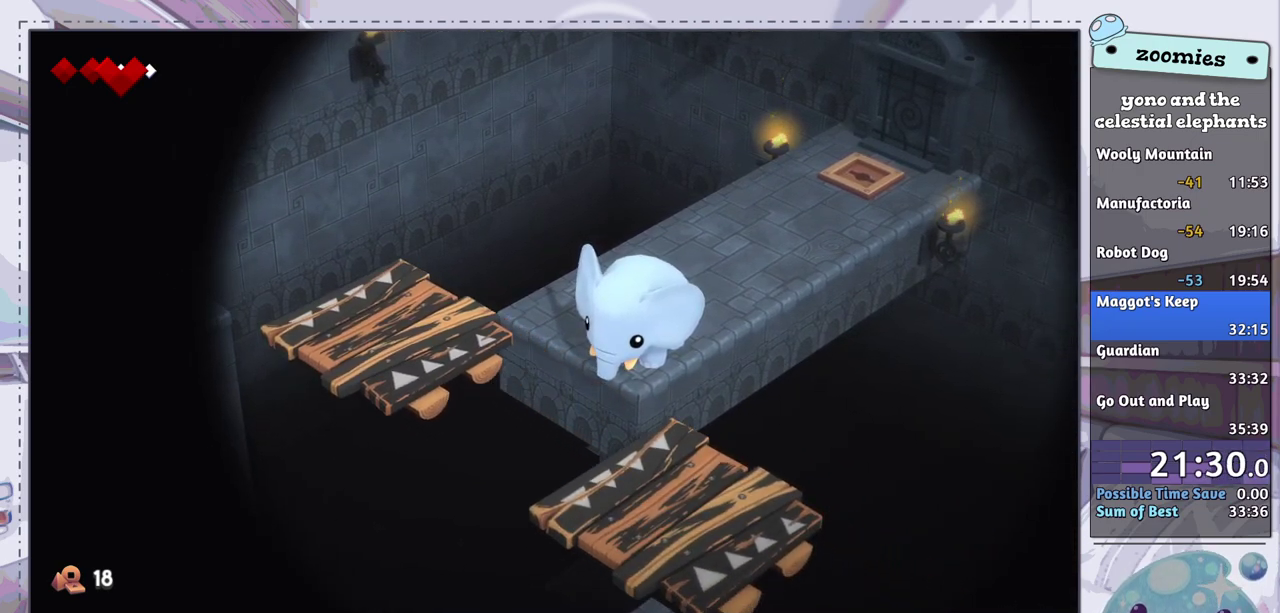
{"dt_ms": 600, "buttons": [], "left_stick": "down-left", "right_stick": "center", "events": [[367, "left_stick", "down-left"]]}
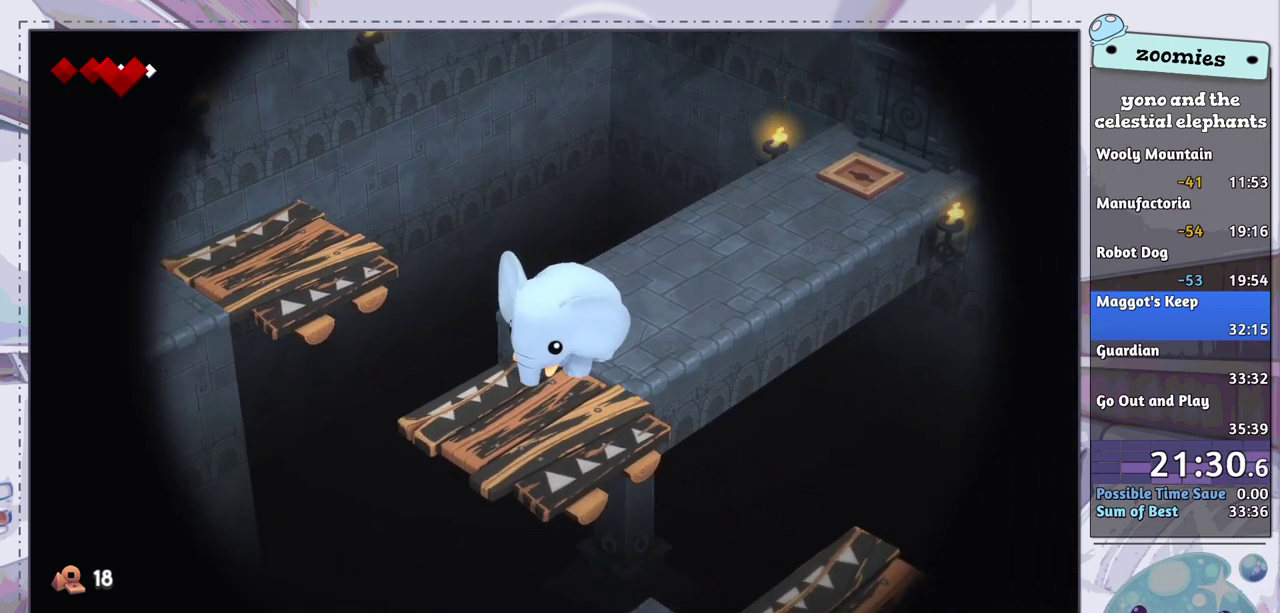
{"dt_ms": 400, "buttons": [], "left_stick": "down", "right_stick": "center", "events": [[183, "left_stick", "down"]]}
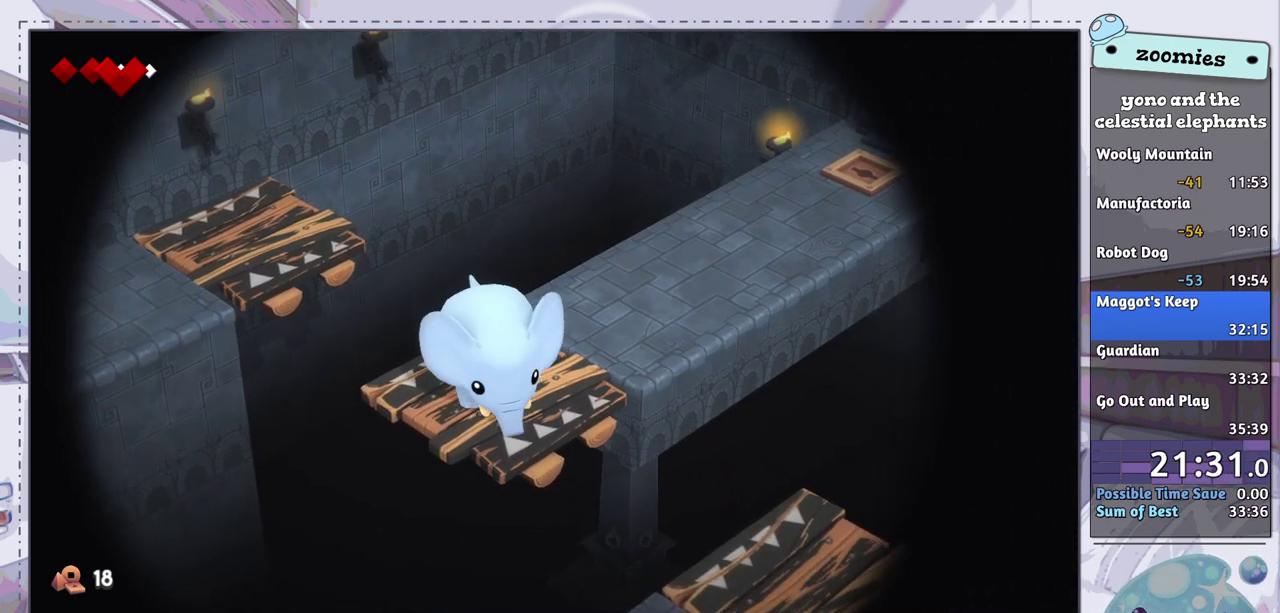
{"dt_ms": 300, "buttons": [], "left_stick": "center", "right_stick": "center", "events": [[233, "left_stick", "center"]]}
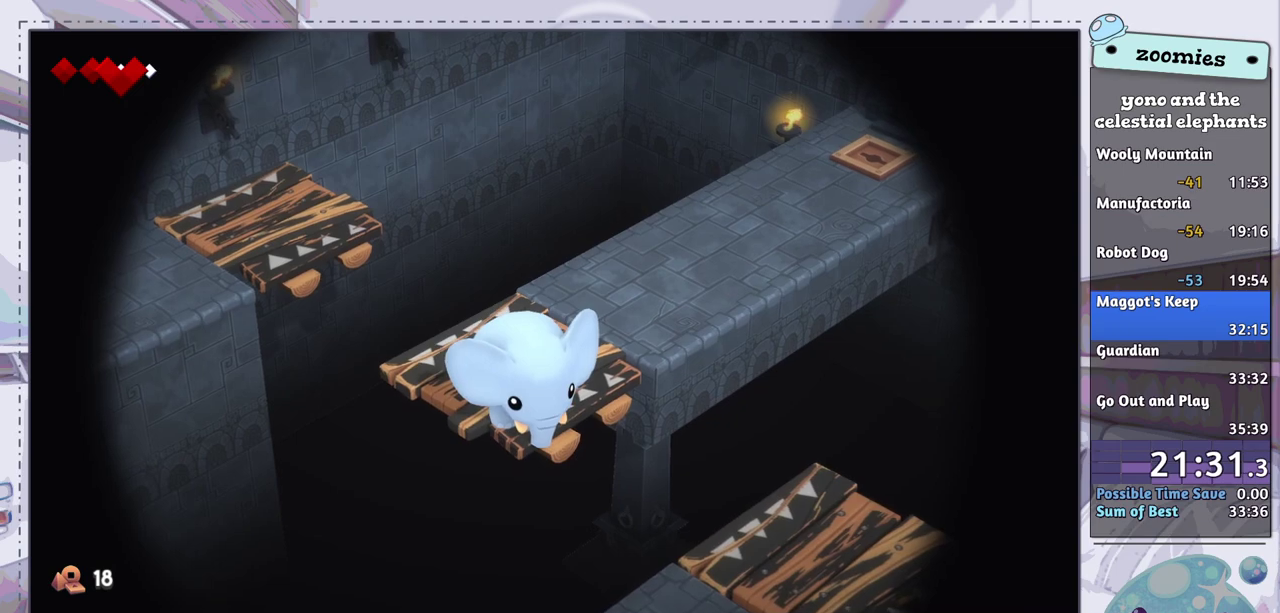
{"dt_ms": 700, "buttons": [], "left_stick": "center", "right_stick": "center", "events": []}
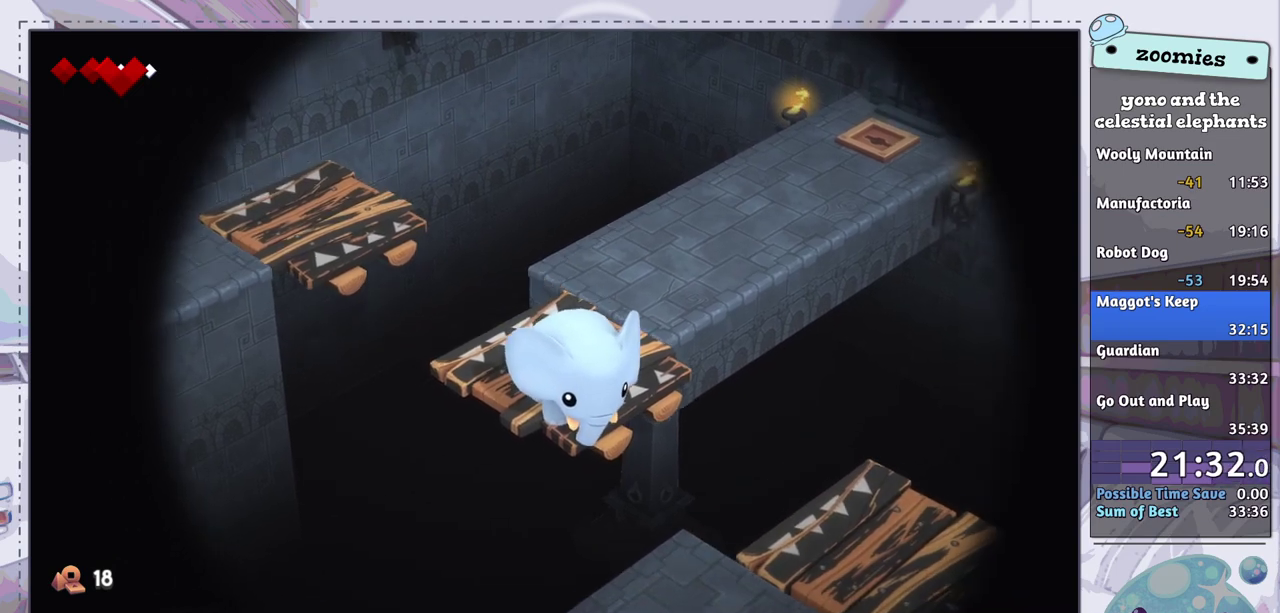
{"dt_ms": 500, "buttons": [], "left_stick": "center", "right_stick": "center", "events": []}